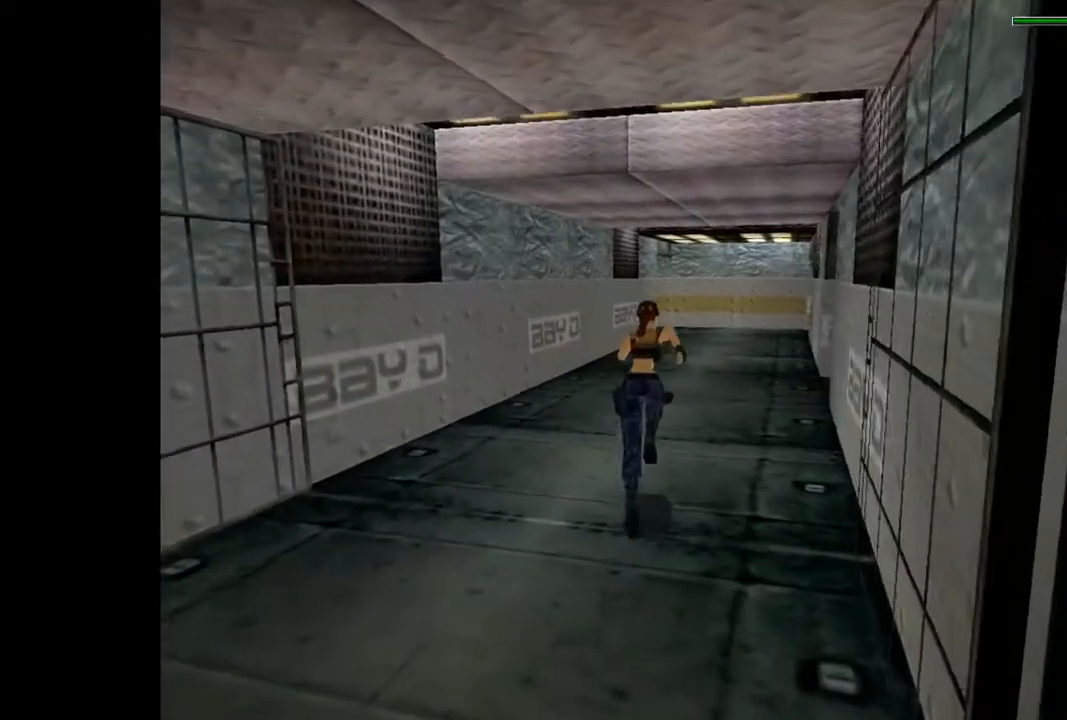
Gameplay with a controller (PlayStation layout); each line is a JSON object with the inputs held at the frame after it. "events" lists button and stick changes between this image and that frame as [ms after this image, input, new state], when the widget could be followed in between. Not read: L3 R3 left_stick right_stick.
{"buttons": ["R2", "DPAD_UP"], "events": [[67, "DPAD_RIGHT", "down"], [333, "DPAD_RIGHT", "up"]]}
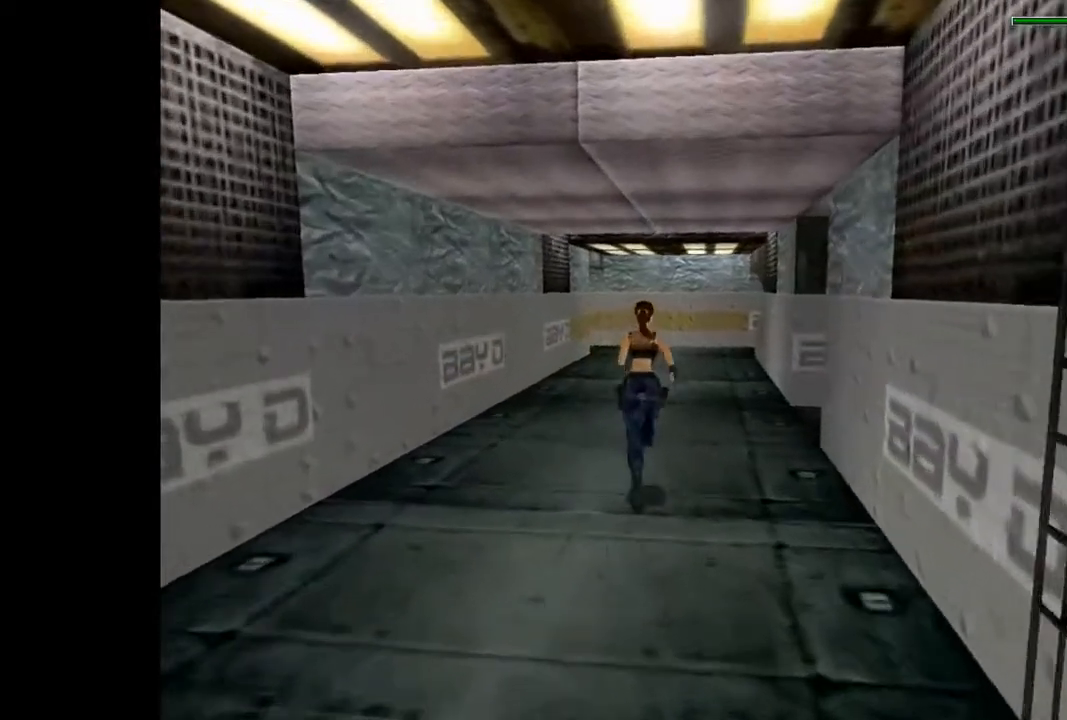
{"buttons": ["R2", "DPAD_UP"], "events": []}
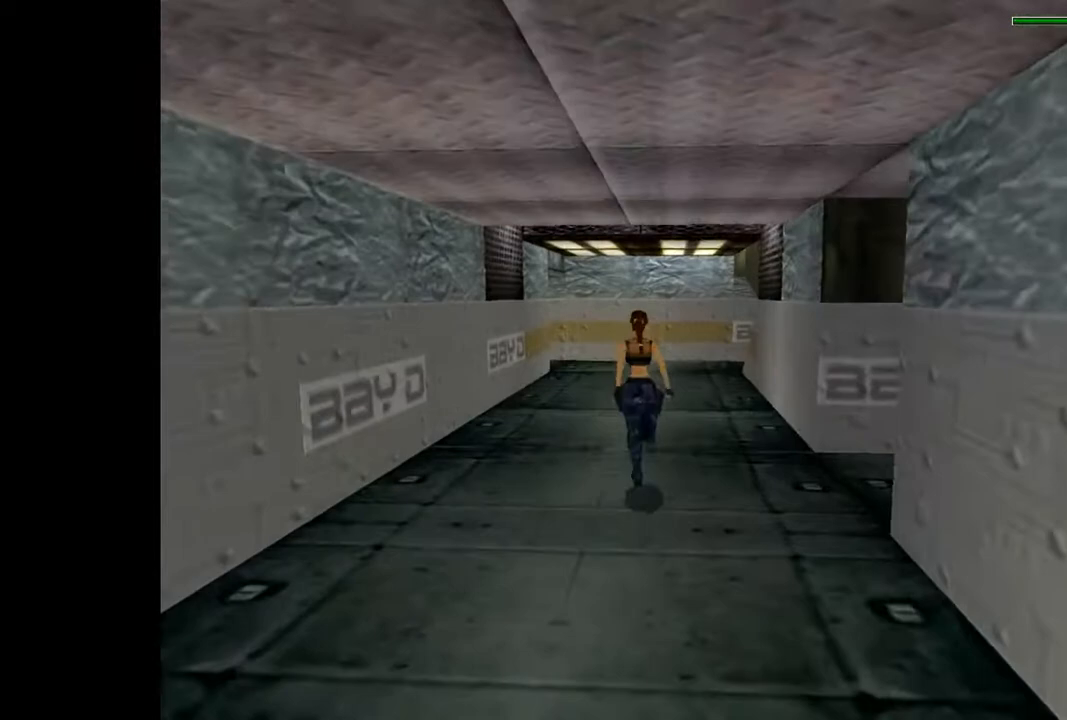
{"buttons": ["R2", "DPAD_UP"], "events": []}
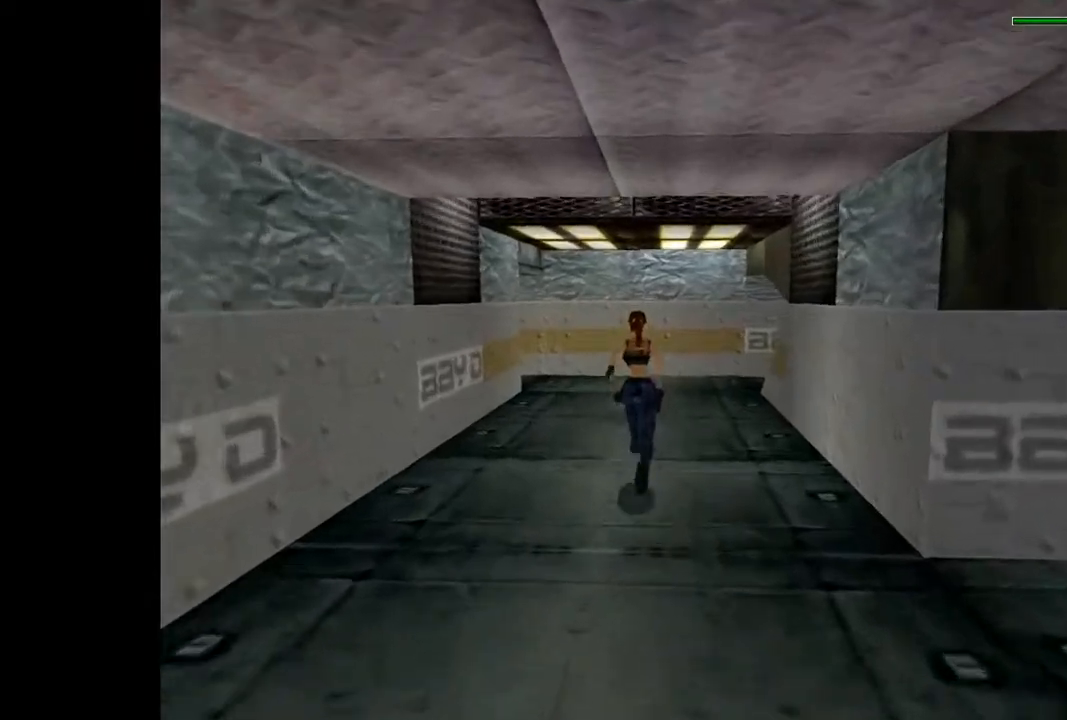
{"buttons": ["R2", "DPAD_UP", "DPAD_LEFT"], "events": [[300, "DPAD_LEFT", "down"]]}
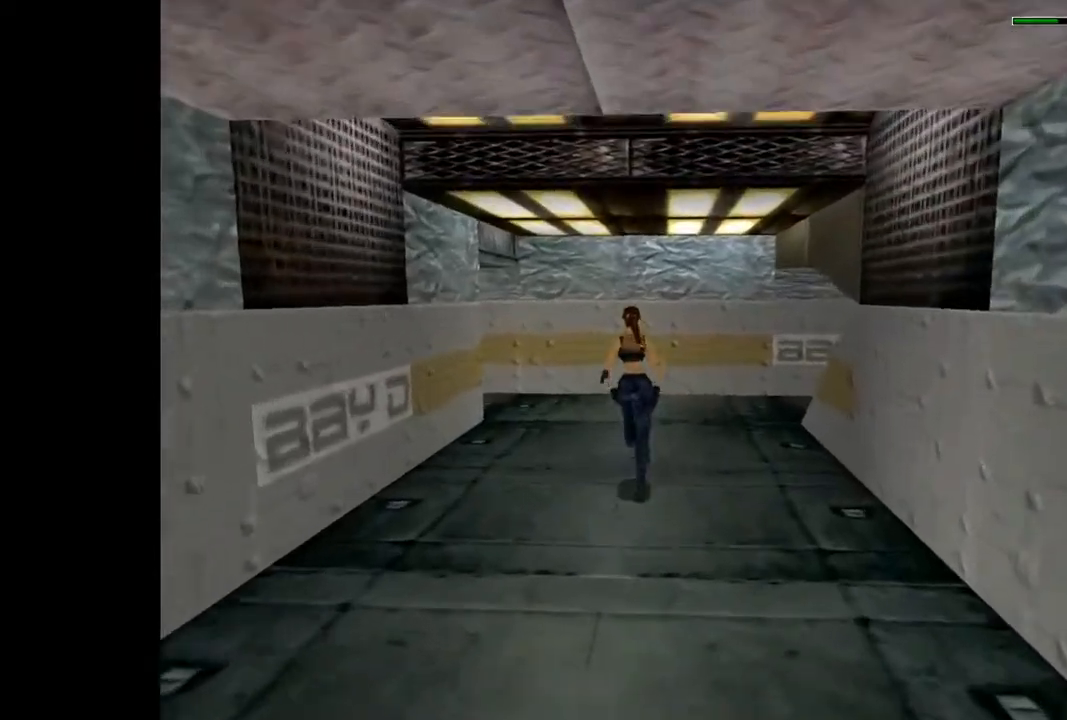
{"buttons": ["R2", "DPAD_UP", "DPAD_LEFT"], "events": []}
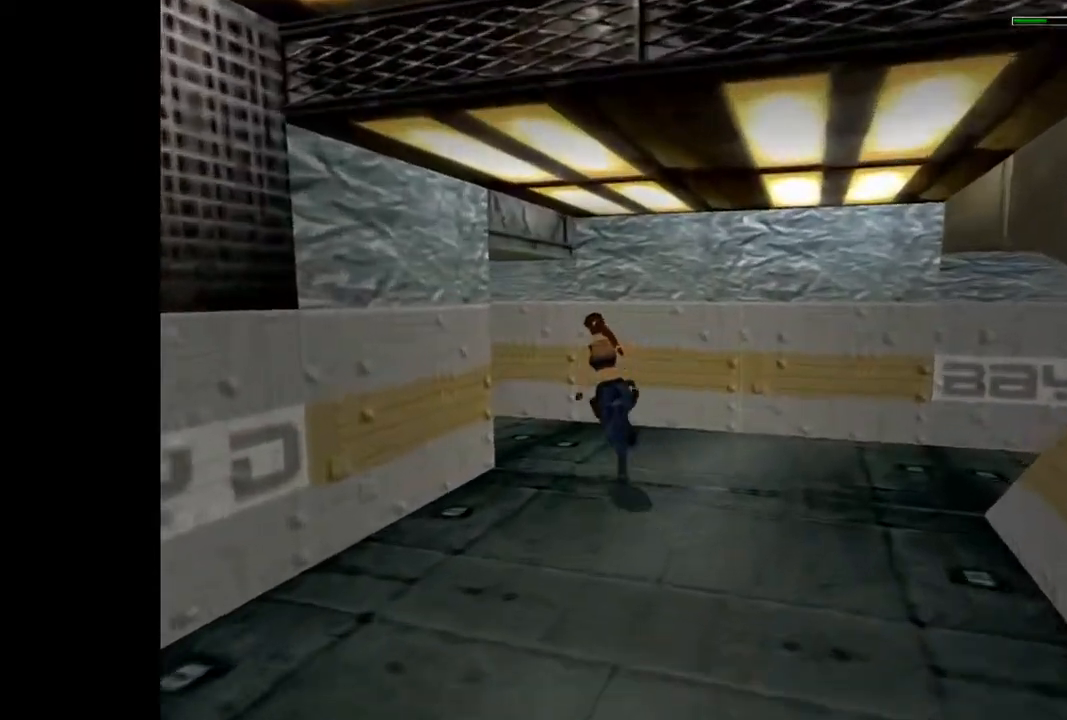
{"buttons": ["R2", "DPAD_UP", "DPAD_LEFT"], "events": []}
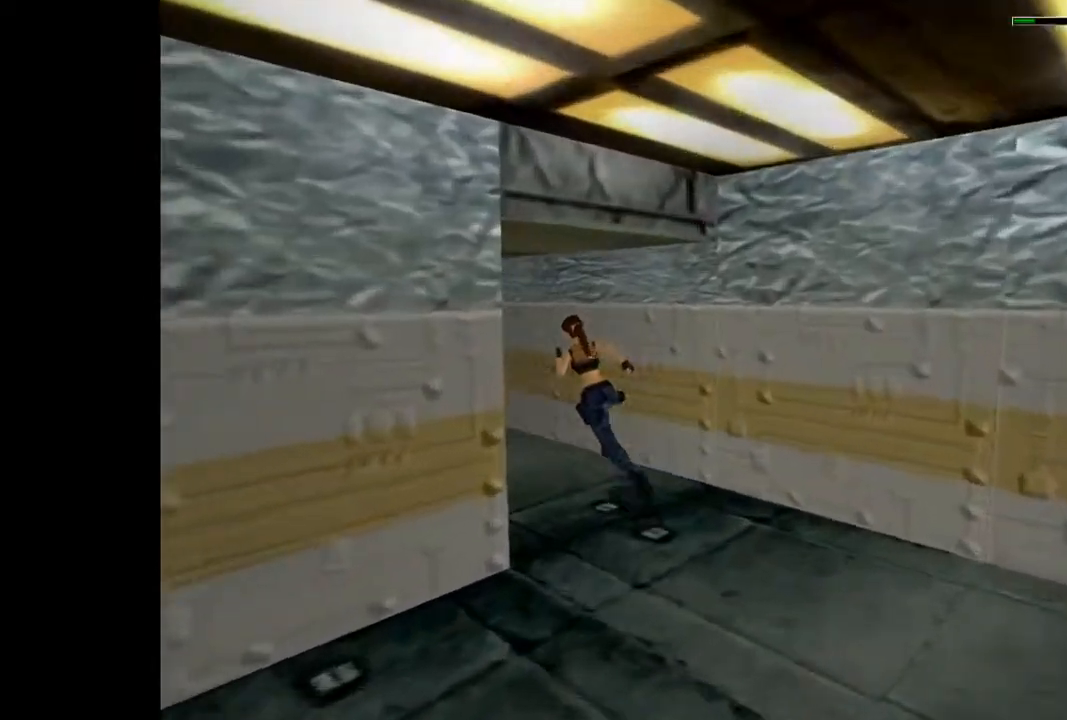
{"buttons": ["DPAD_UP", "DPAD_LEFT"], "events": [[100, "DPAD_LEFT", "up"], [100, "R2", "up"], [233, "DPAD_LEFT", "down"]]}
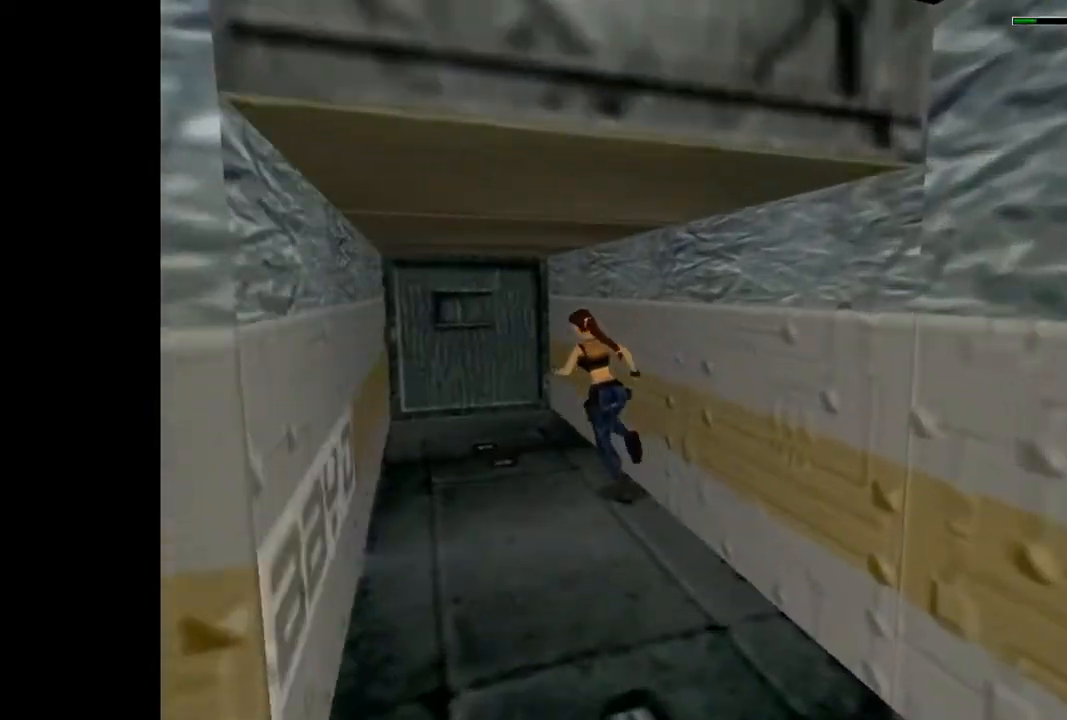
{"buttons": ["DPAD_UP", "DPAD_LEFT"], "events": [[233, "DPAD_LEFT", "up"], [400, "DPAD_LEFT", "down"]]}
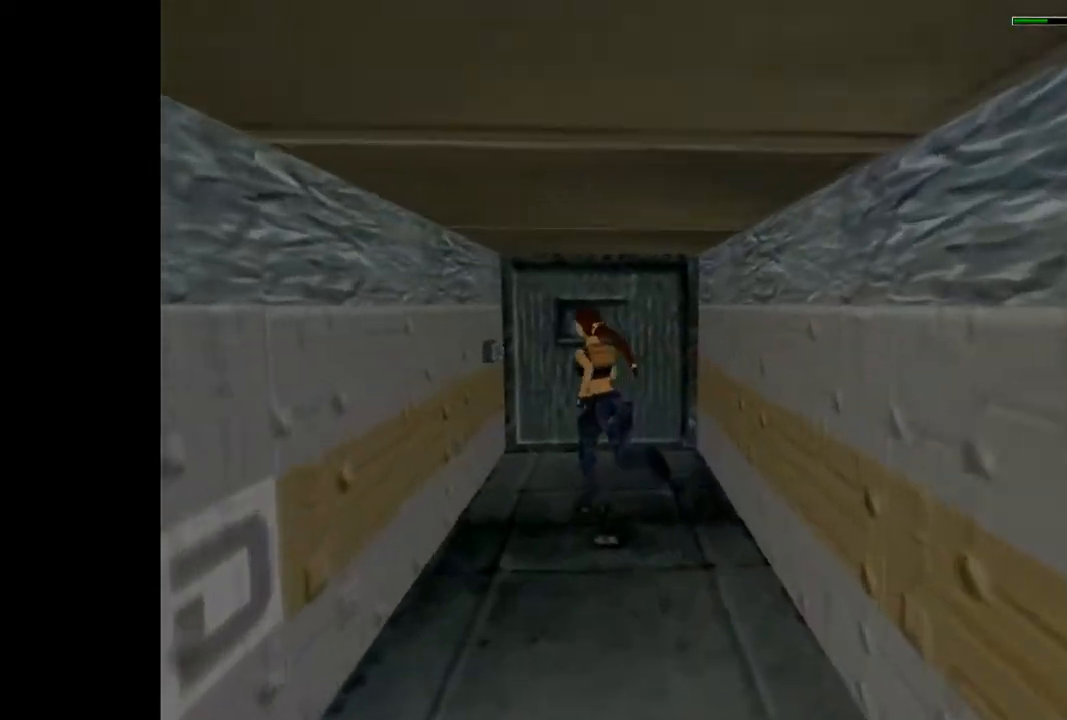
{"buttons": ["CROSS", "DPAD_LEFT"], "events": [[167, "DPAD_UP", "up"], [433, "CROSS", "down"]]}
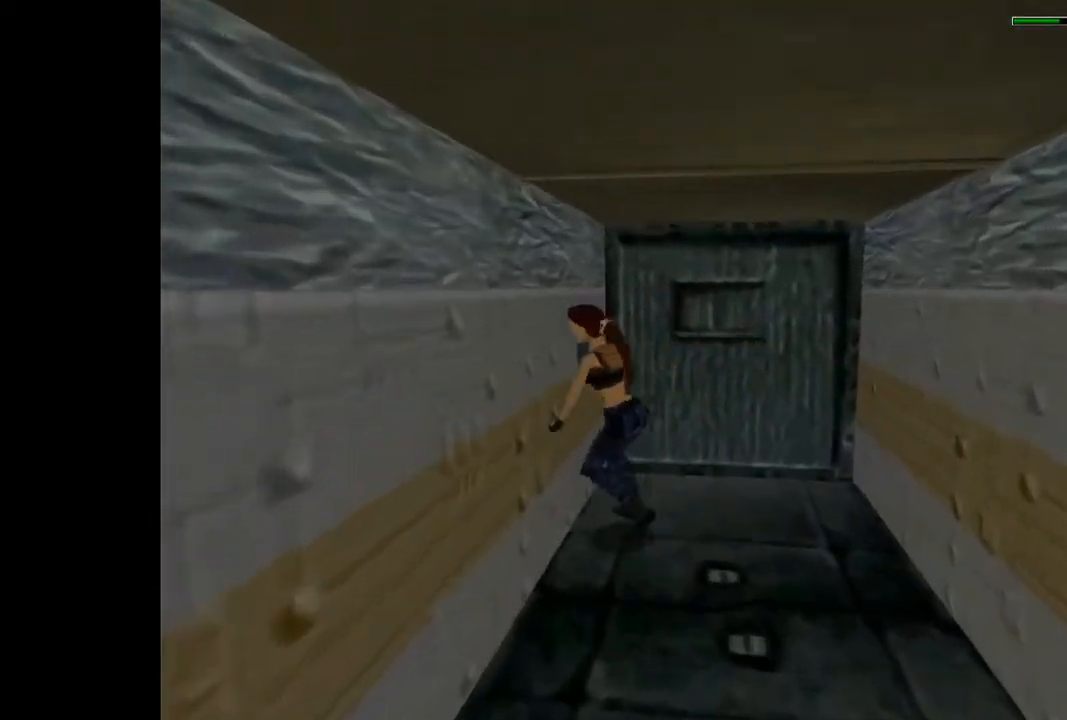
{"buttons": ["CROSS"], "events": [[33, "DPAD_LEFT", "up"]]}
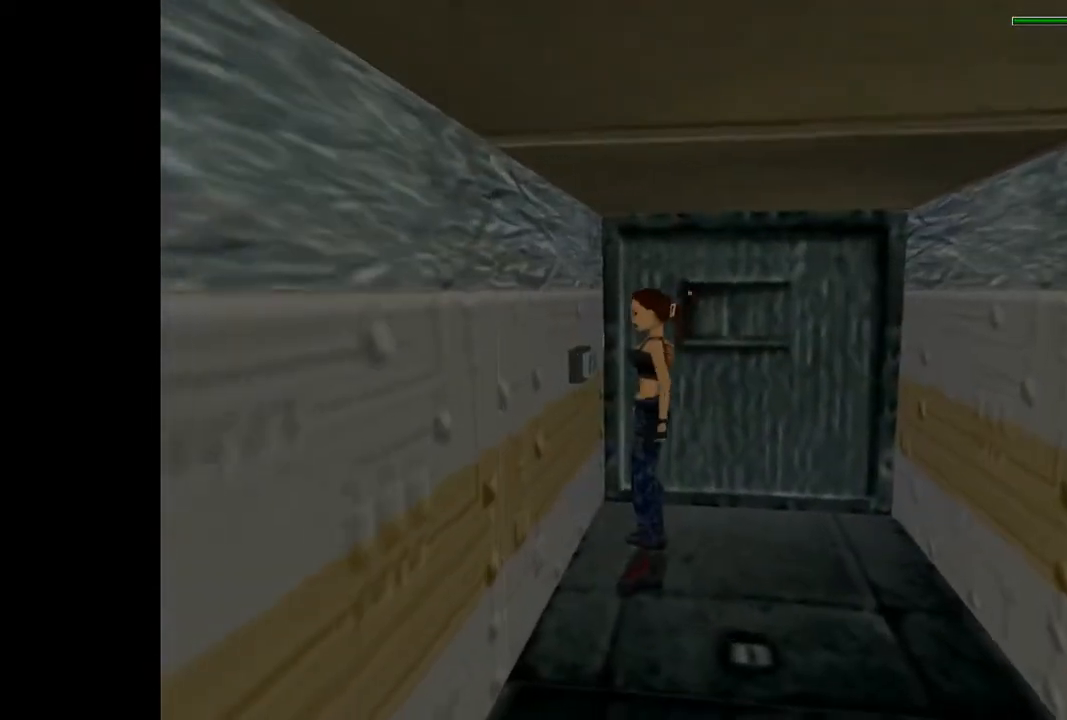
{"buttons": ["DPAD_RIGHT"], "events": [[200, "CROSS", "up"], [267, "DPAD_RIGHT", "down"]]}
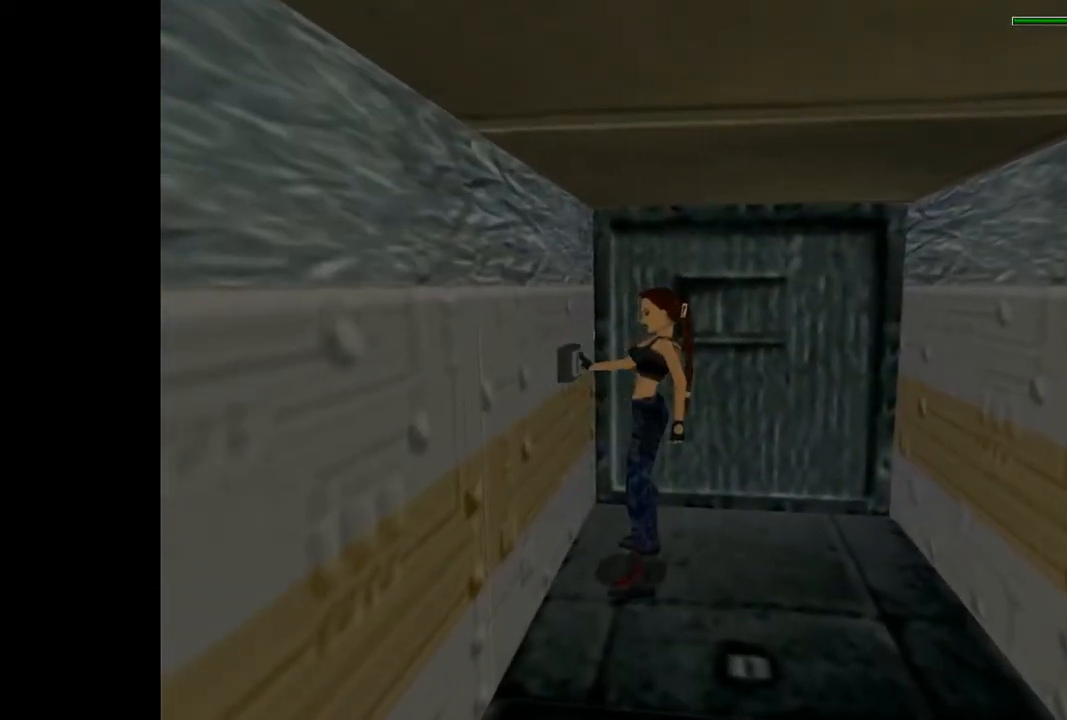
{"buttons": ["DPAD_RIGHT"], "events": []}
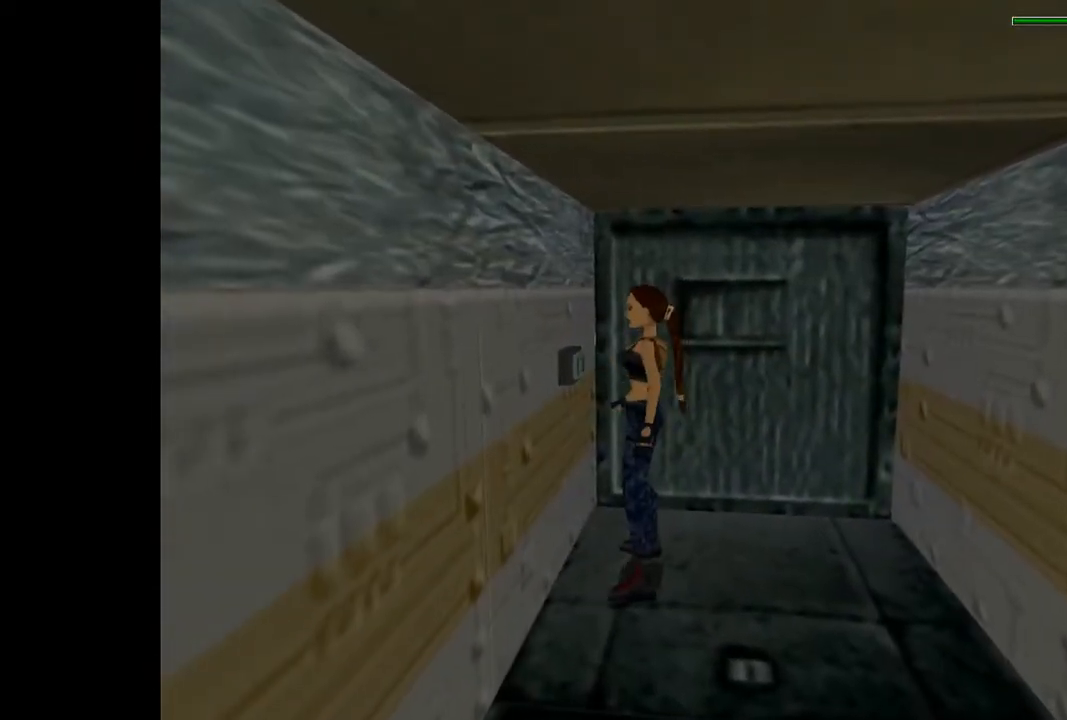
{"buttons": ["DPAD_RIGHT"], "events": []}
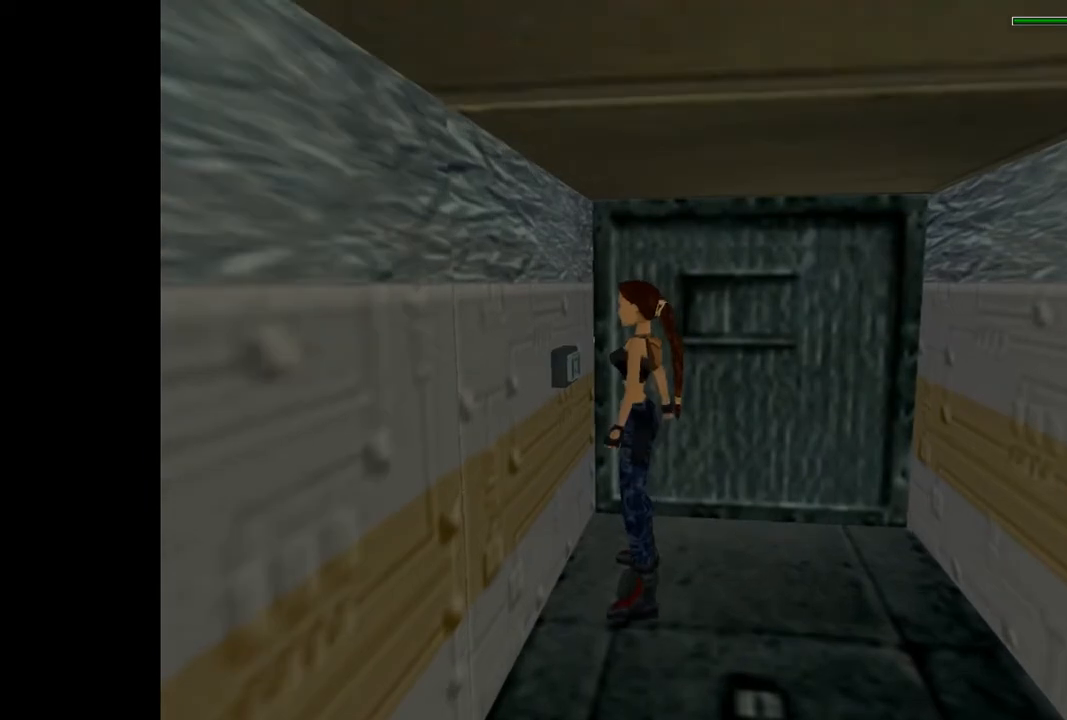
{"buttons": ["DPAD_RIGHT"], "events": []}
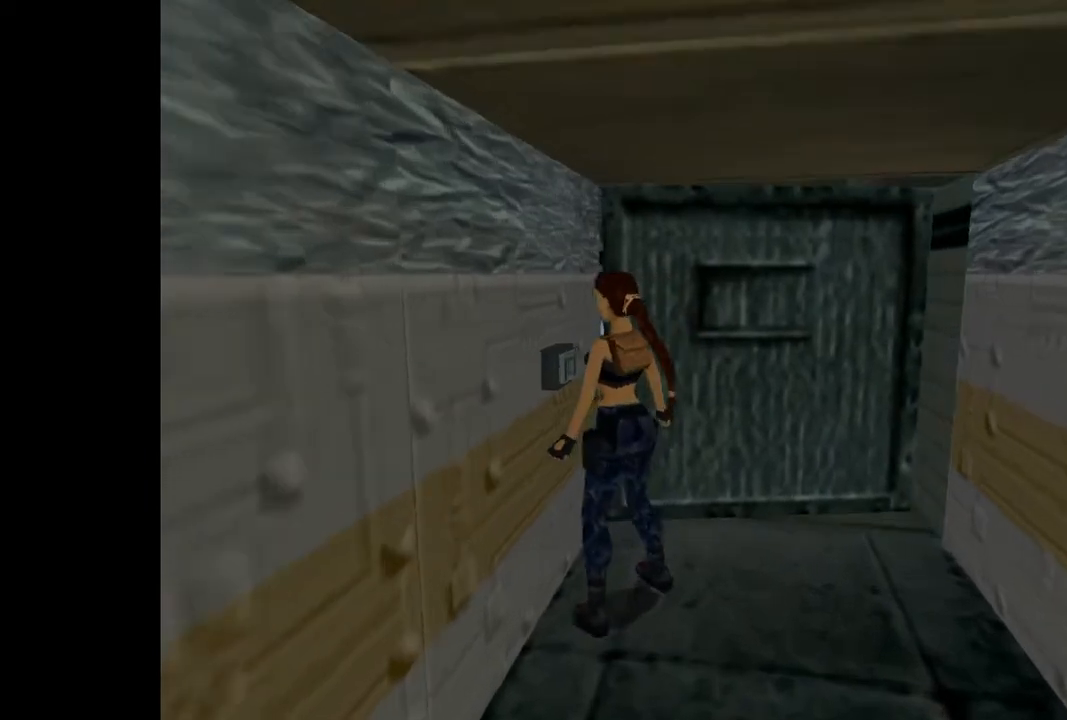
{"buttons": ["DPAD_UP"], "events": [[200, "DPAD_UP", "down"], [433, "DPAD_RIGHT", "up"]]}
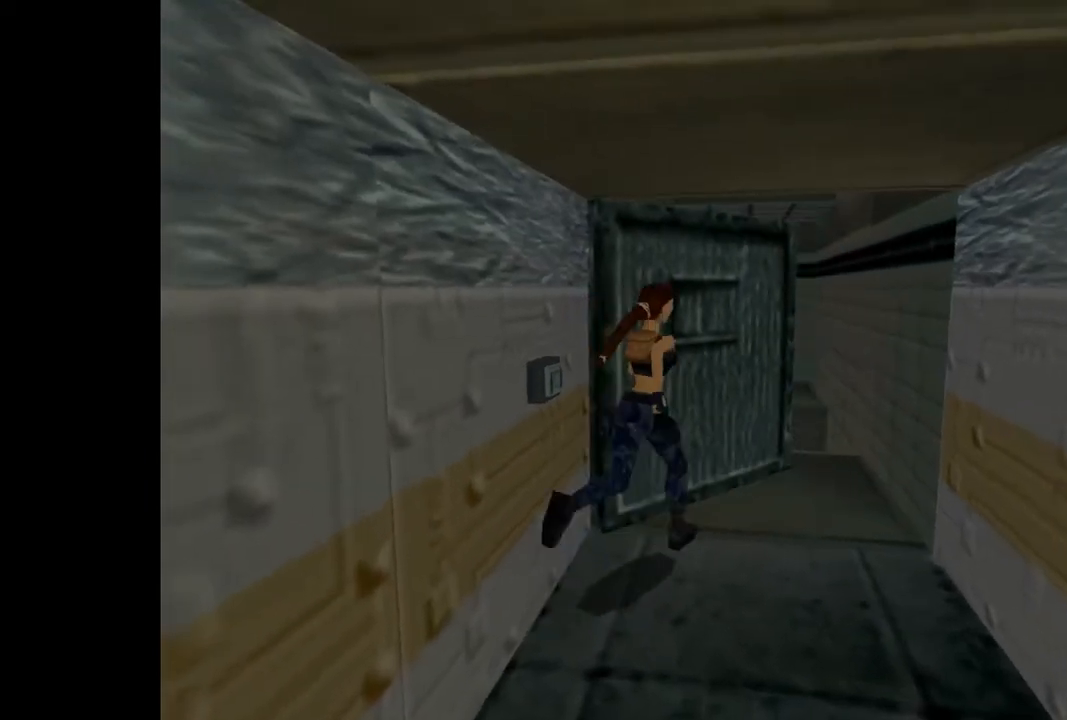
{"buttons": ["DPAD_UP", "DPAD_LEFT"], "events": [[267, "DPAD_LEFT", "down"]]}
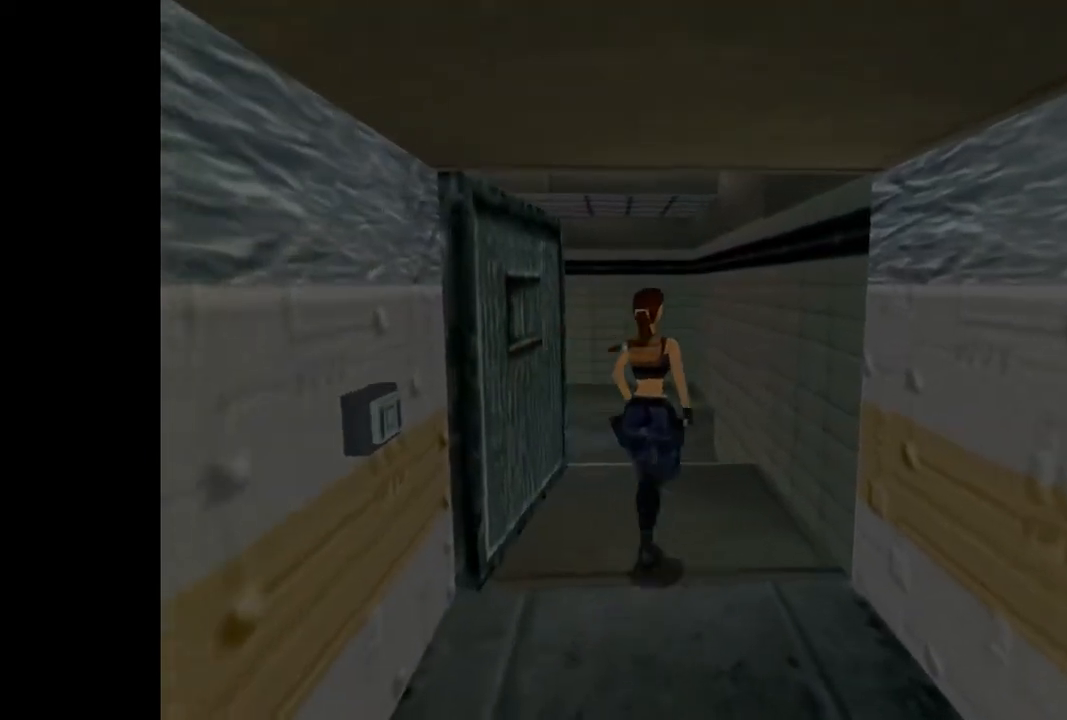
{"buttons": ["DPAD_UP", "DPAD_LEFT"], "events": []}
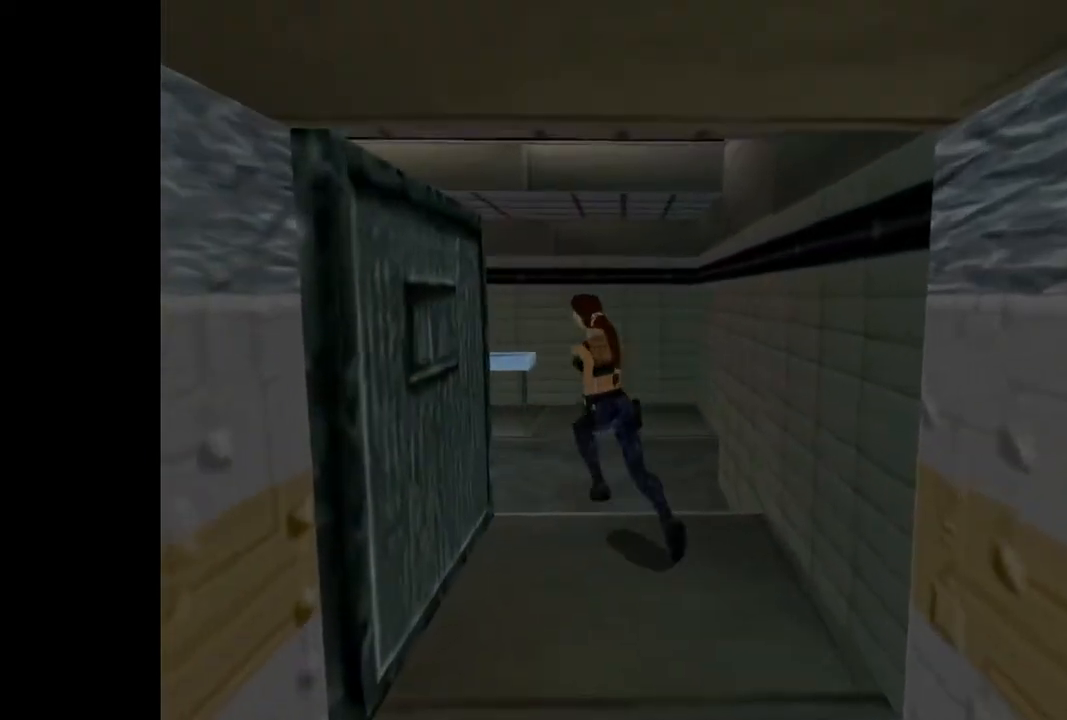
{"buttons": ["R2", "DPAD_UP", "DPAD_LEFT"], "events": [[33, "R2", "down"], [267, "DPAD_LEFT", "up"], [400, "DPAD_LEFT", "down"]]}
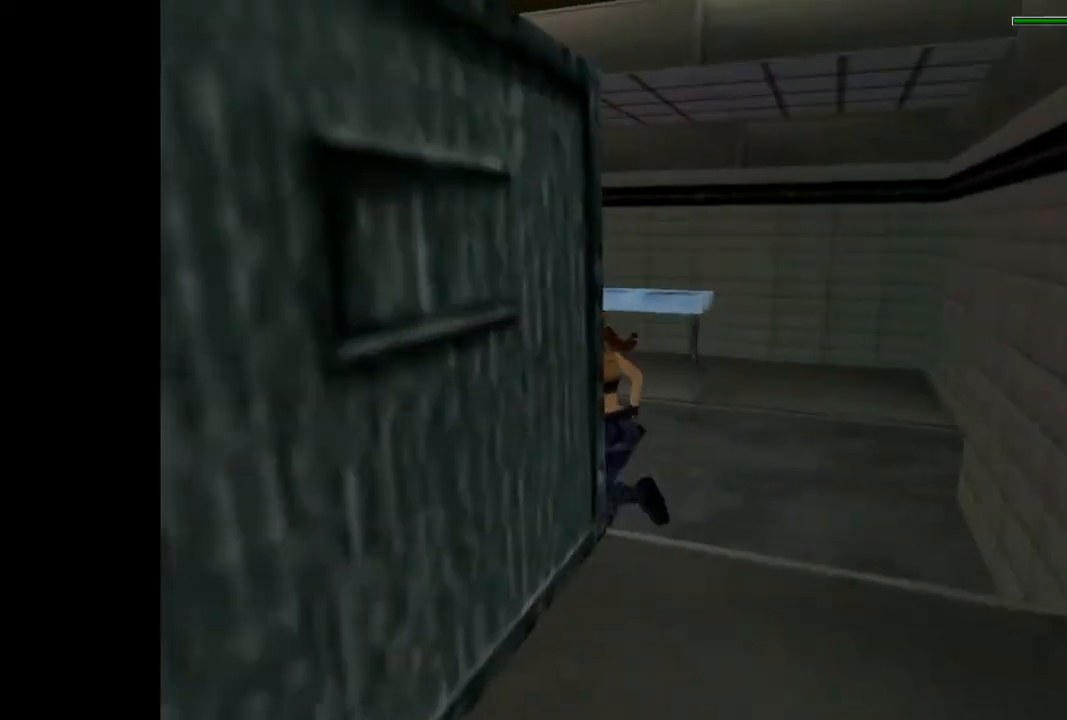
{"buttons": ["R2", "DPAD_UP"], "events": [[467, "DPAD_LEFT", "up"]]}
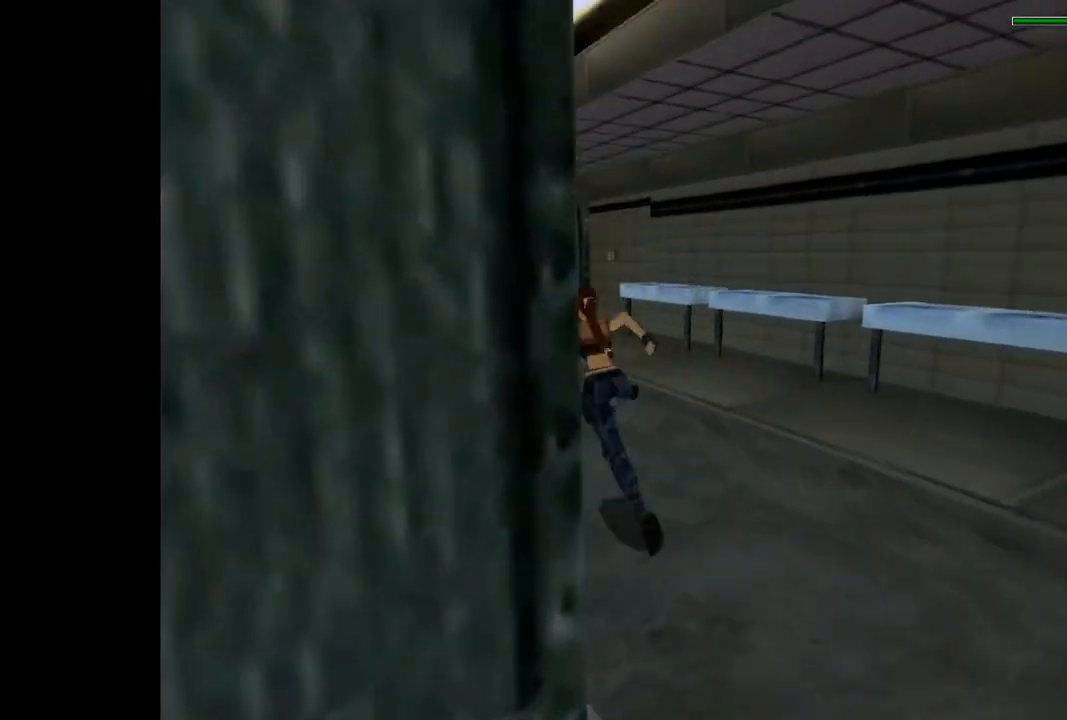
{"buttons": ["DPAD_UP", "DPAD_RIGHT"], "events": [[267, "R2", "up"], [500, "DPAD_RIGHT", "down"]]}
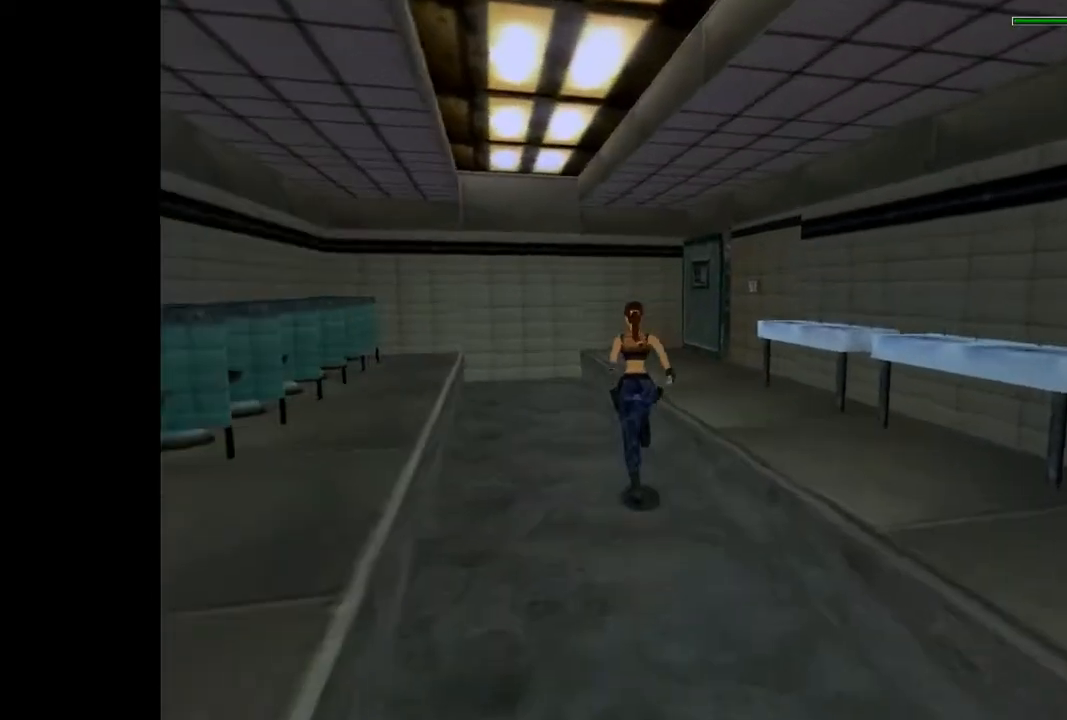
{"buttons": ["DPAD_UP", "DPAD_RIGHT"], "events": []}
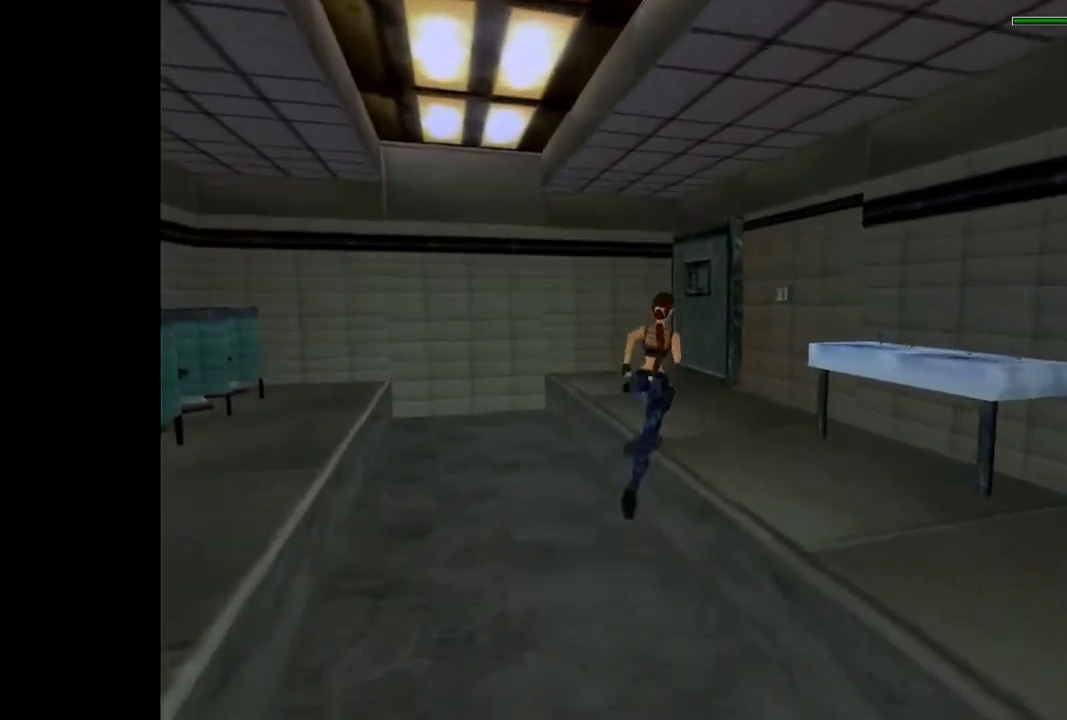
{"buttons": ["DPAD_RIGHT"], "events": [[133, "DPAD_RIGHT", "up"], [300, "DPAD_RIGHT", "down"], [367, "DPAD_UP", "up"]]}
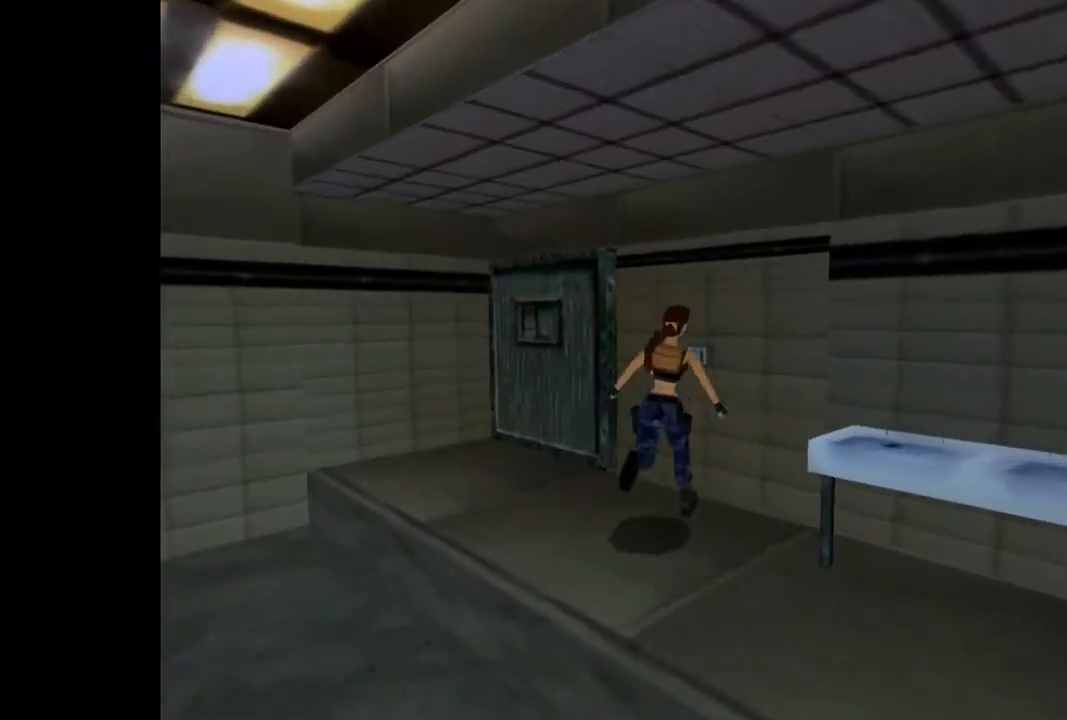
{"buttons": ["CROSS"], "events": [[200, "DPAD_RIGHT", "up"], [233, "CROSS", "down"]]}
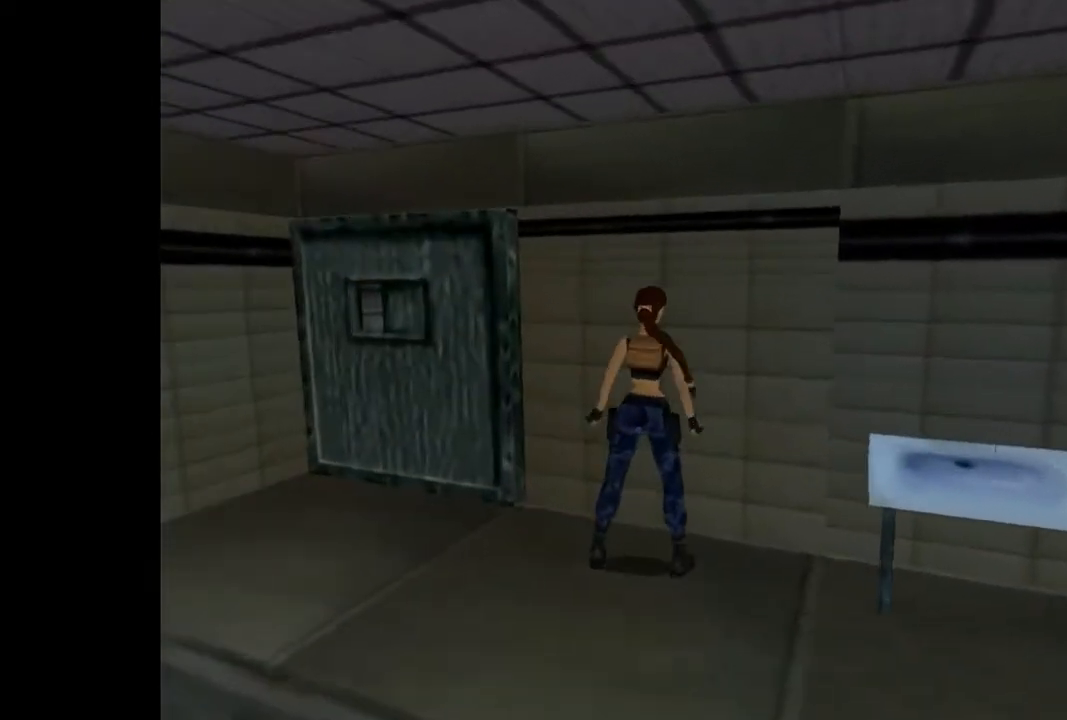
{"buttons": ["CROSS"], "events": [[67, "DPAD_UP", "down"], [200, "DPAD_UP", "up"]]}
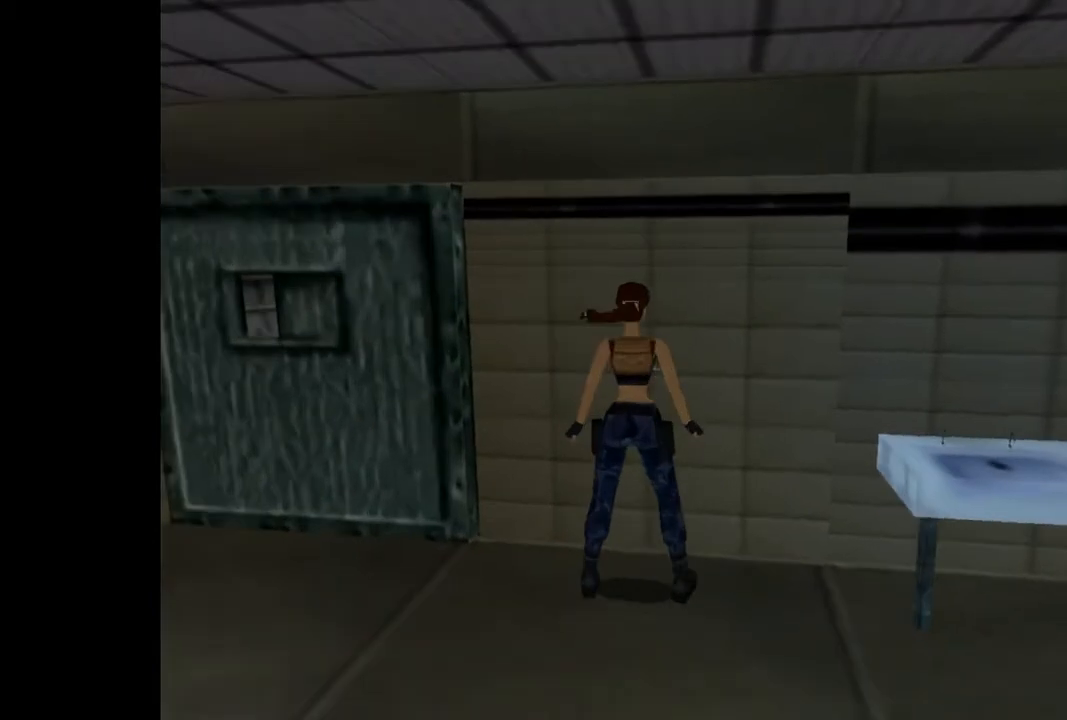
{"buttons": ["DPAD_LEFT"], "events": [[400, "CROSS", "up"], [467, "DPAD_LEFT", "down"]]}
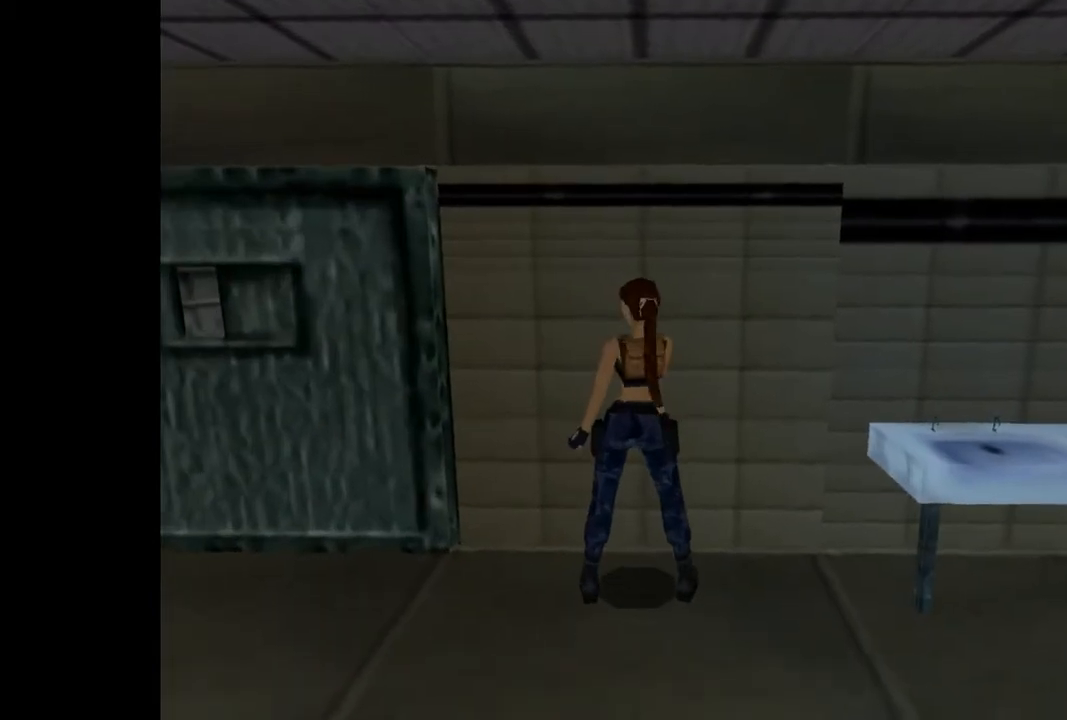
{"buttons": ["DPAD_LEFT"], "events": []}
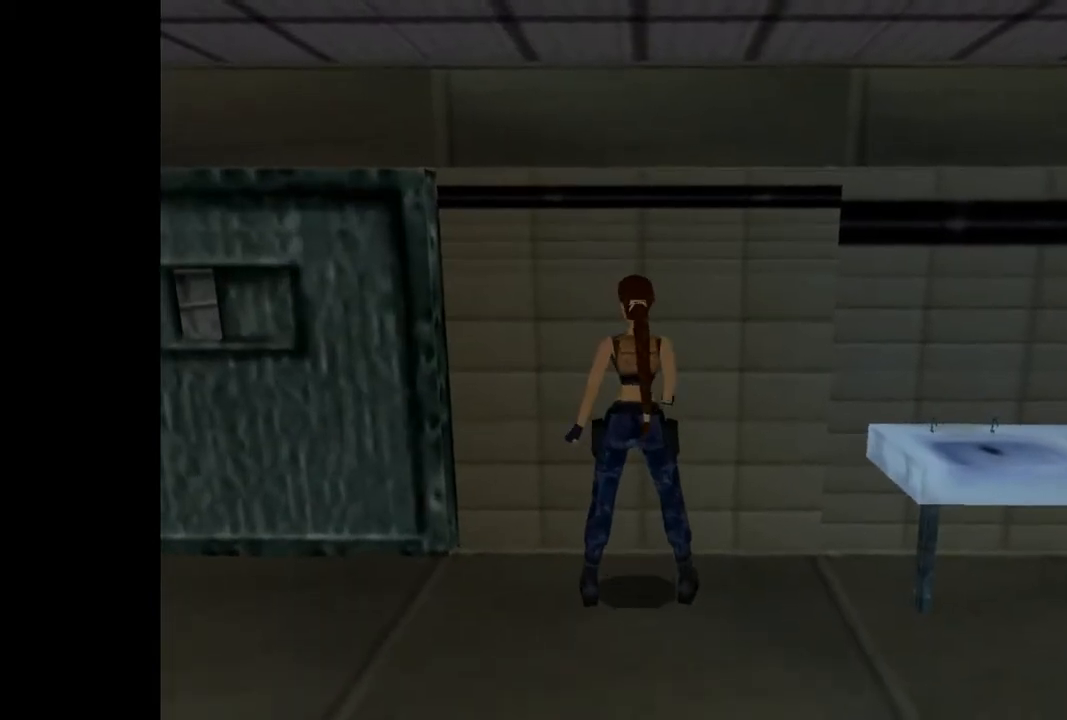
{"buttons": ["DPAD_LEFT"], "events": []}
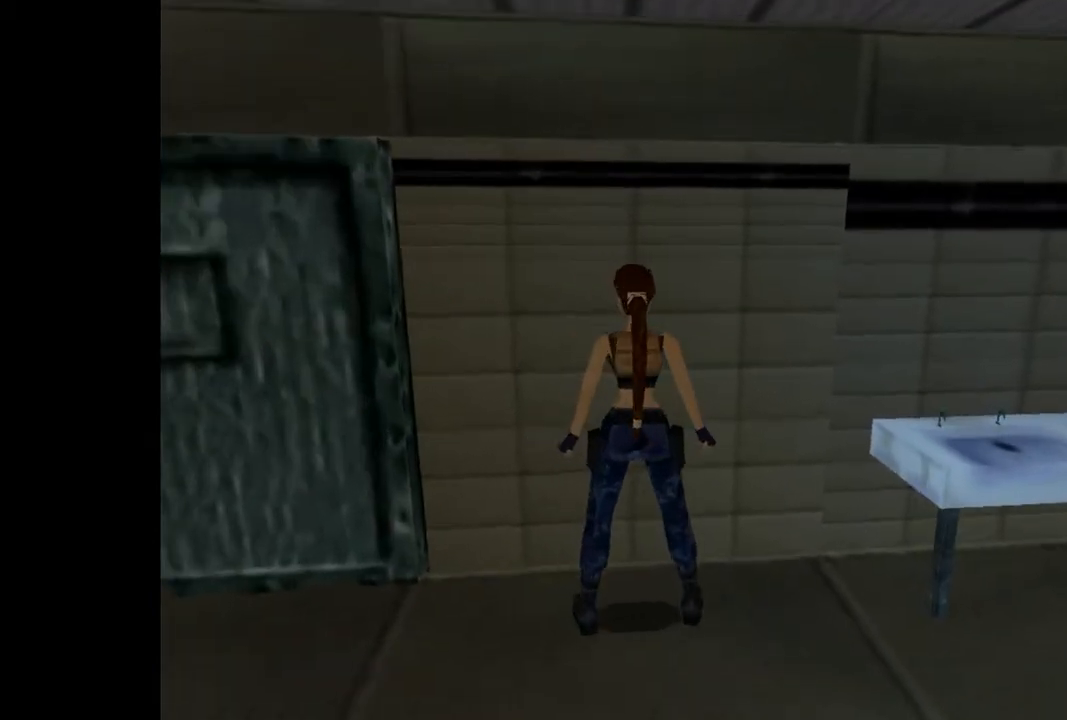
{"buttons": ["DPAD_LEFT"], "events": []}
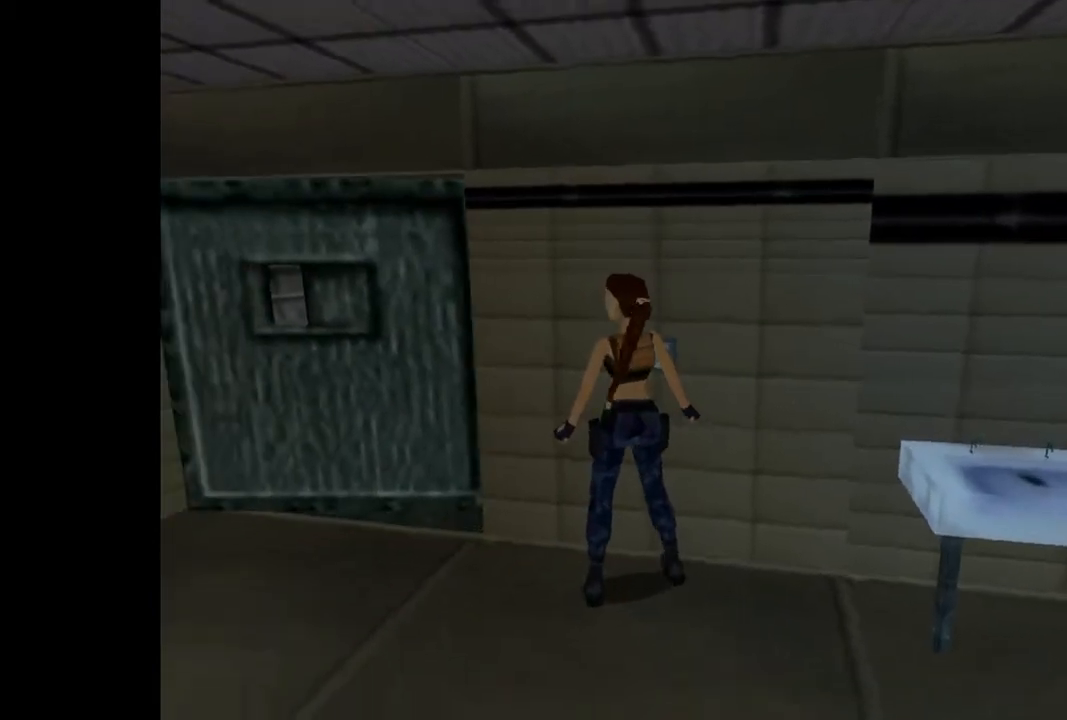
{"buttons": ["DPAD_UP", "DPAD_RIGHT"], "events": [[167, "DPAD_UP", "down"], [267, "DPAD_LEFT", "up"], [300, "DPAD_RIGHT", "down"]]}
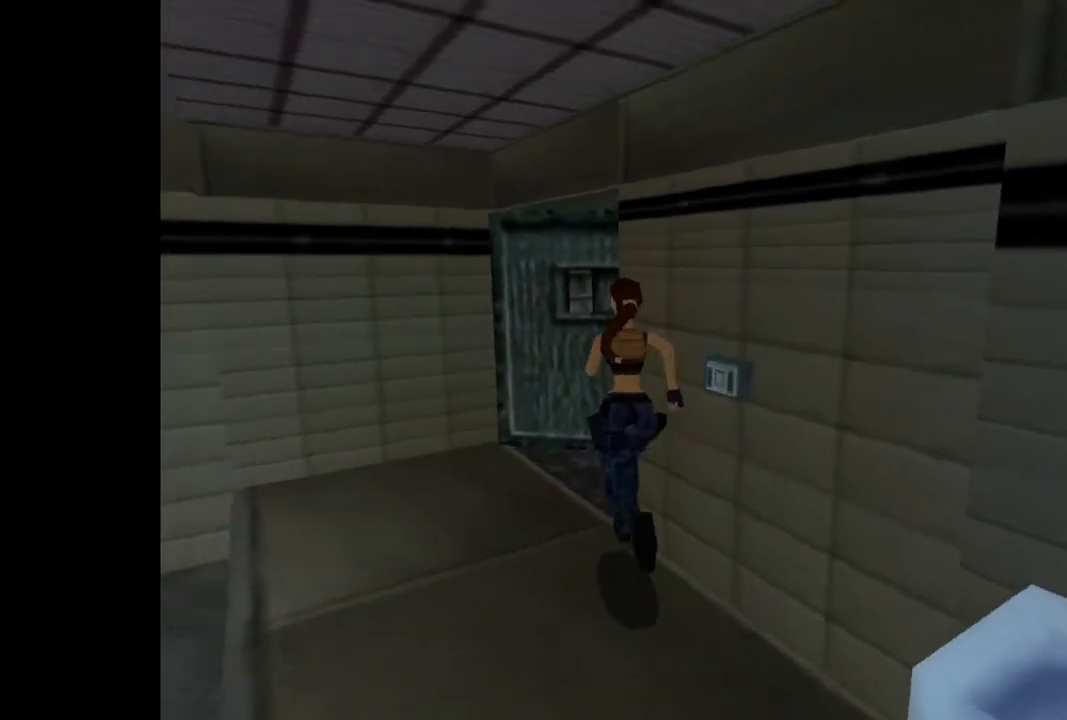
{"buttons": ["DPAD_UP", "DPAD_RIGHT"], "events": []}